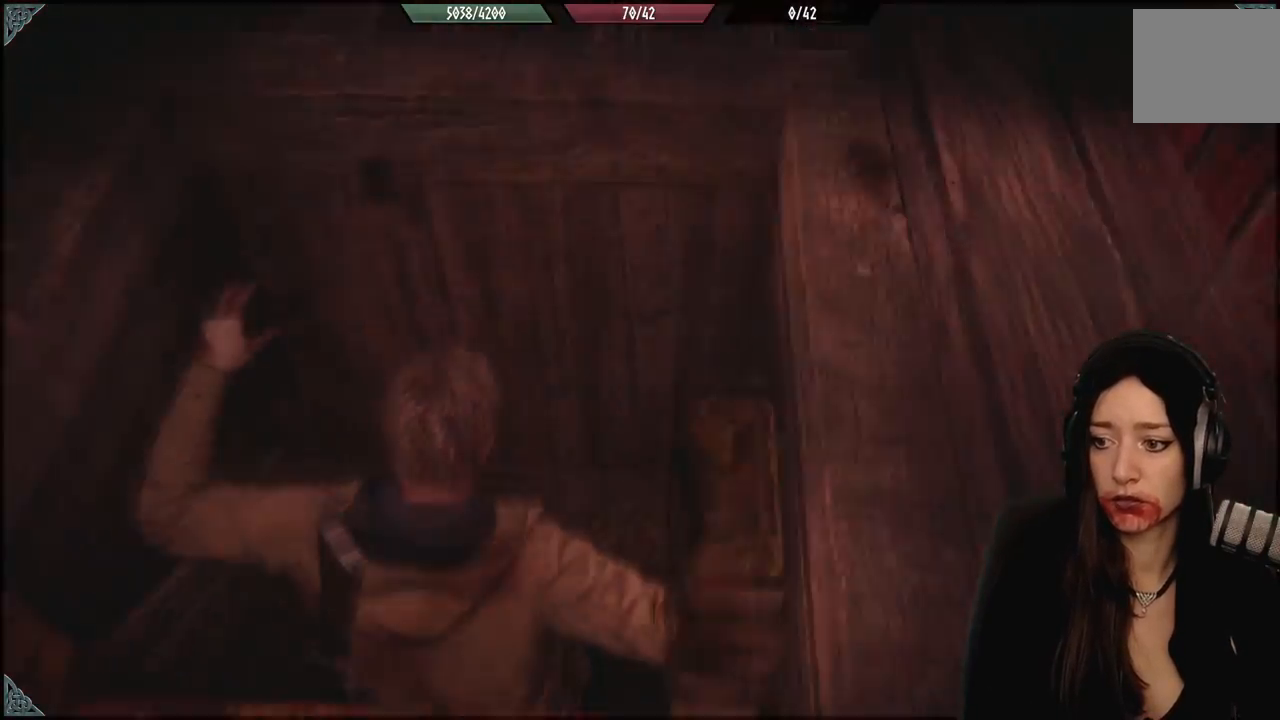
Gameplay with a controller (Xbox layout); each line is a JSON object with the inputs held at the frame after it (dt_ms = milliseconds from this image to that frame). "events" lists button and stick changes between this image and that frame as [ms after this image, input, new state], when the widget could be followed in between. Not read: Z.
{"dt_ms": 500, "buttons": [], "left_stick": "center", "right_stick": "right", "events": [[33, "left_stick", "down"], [333, "right_stick", "down-right"], [483, "left_stick", "center"], [500, "right_stick", "right"]]}
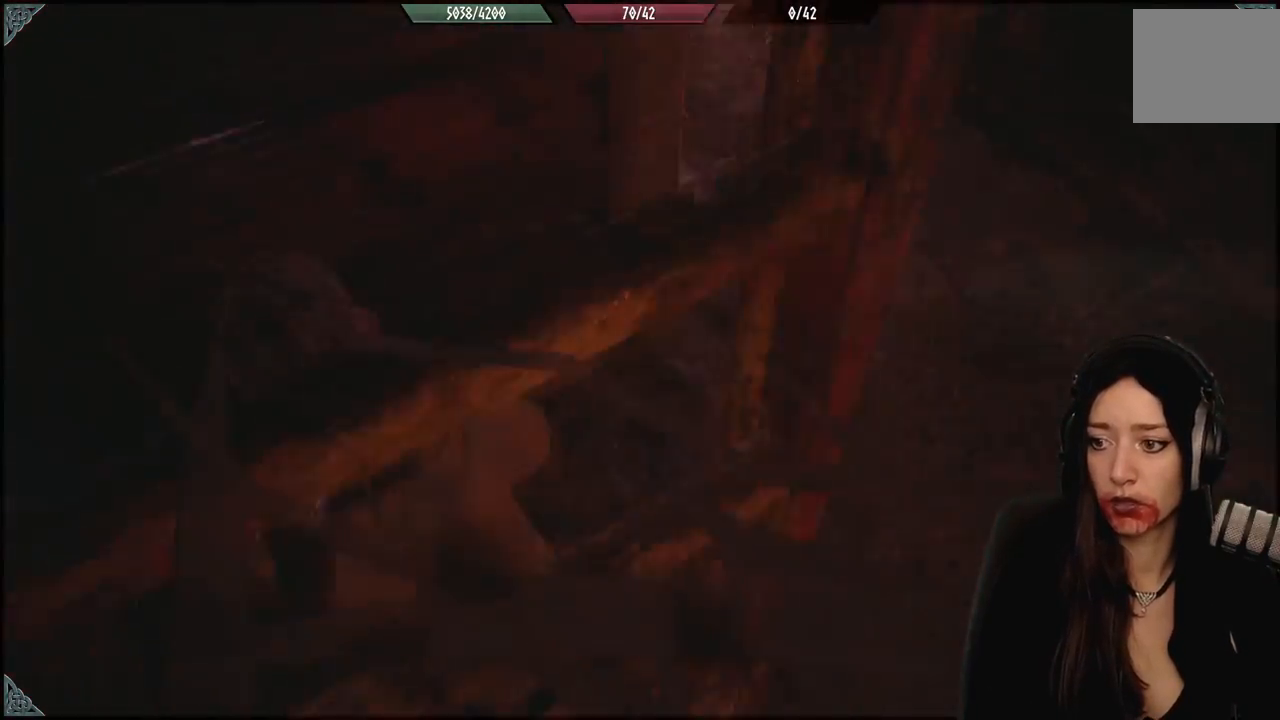
{"dt_ms": 500, "buttons": [], "left_stick": "center", "right_stick": "right", "events": [[183, "right_stick", "center"], [367, "right_stick", "right"]]}
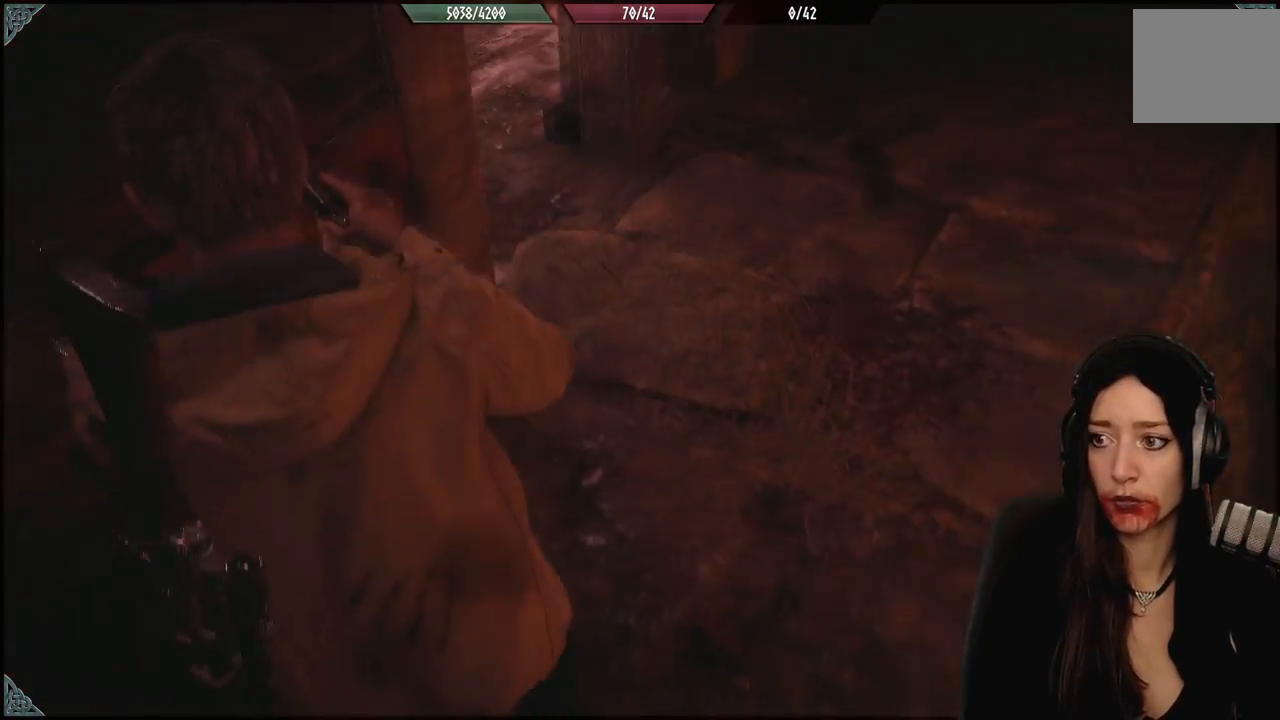
{"dt_ms": 500, "buttons": [], "left_stick": "up", "right_stick": "right", "events": [[217, "left_stick", "right"], [317, "left_stick", "up"]]}
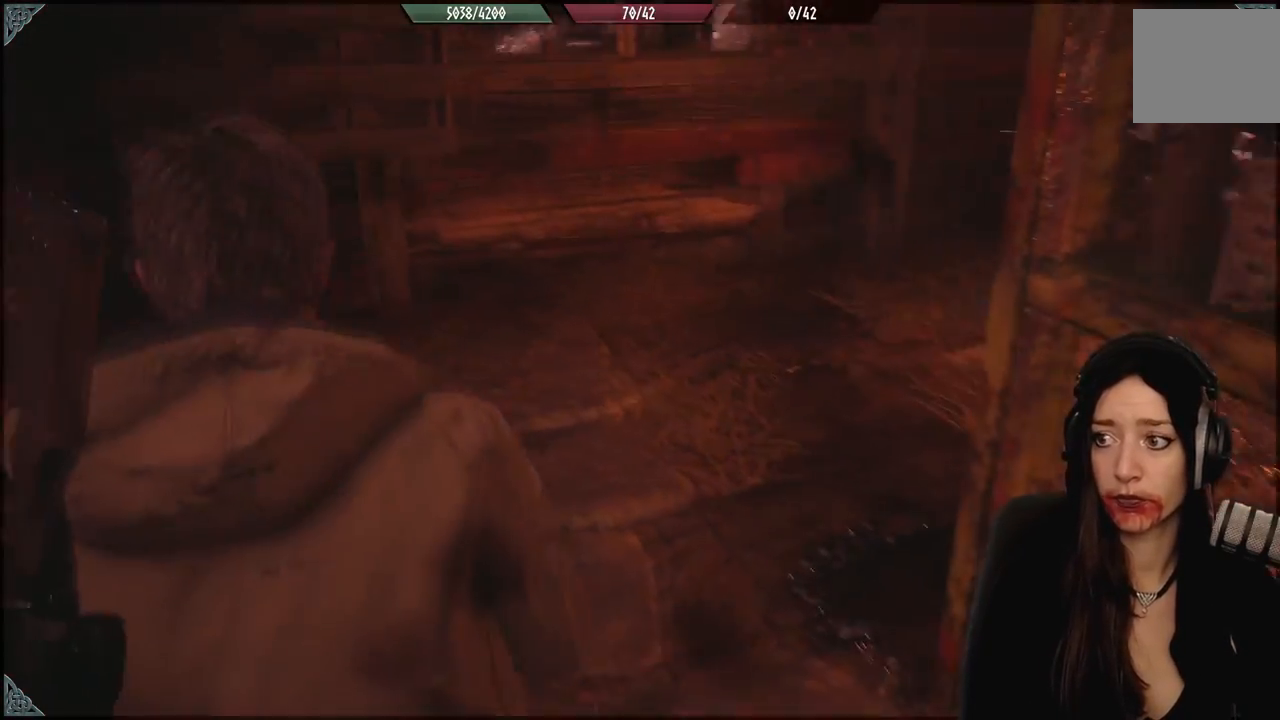
{"dt_ms": 500, "buttons": [], "left_stick": "up", "right_stick": "center", "events": [[67, "right_stick", "center"], [300, "R1", "down"], [417, "R1", "up"]]}
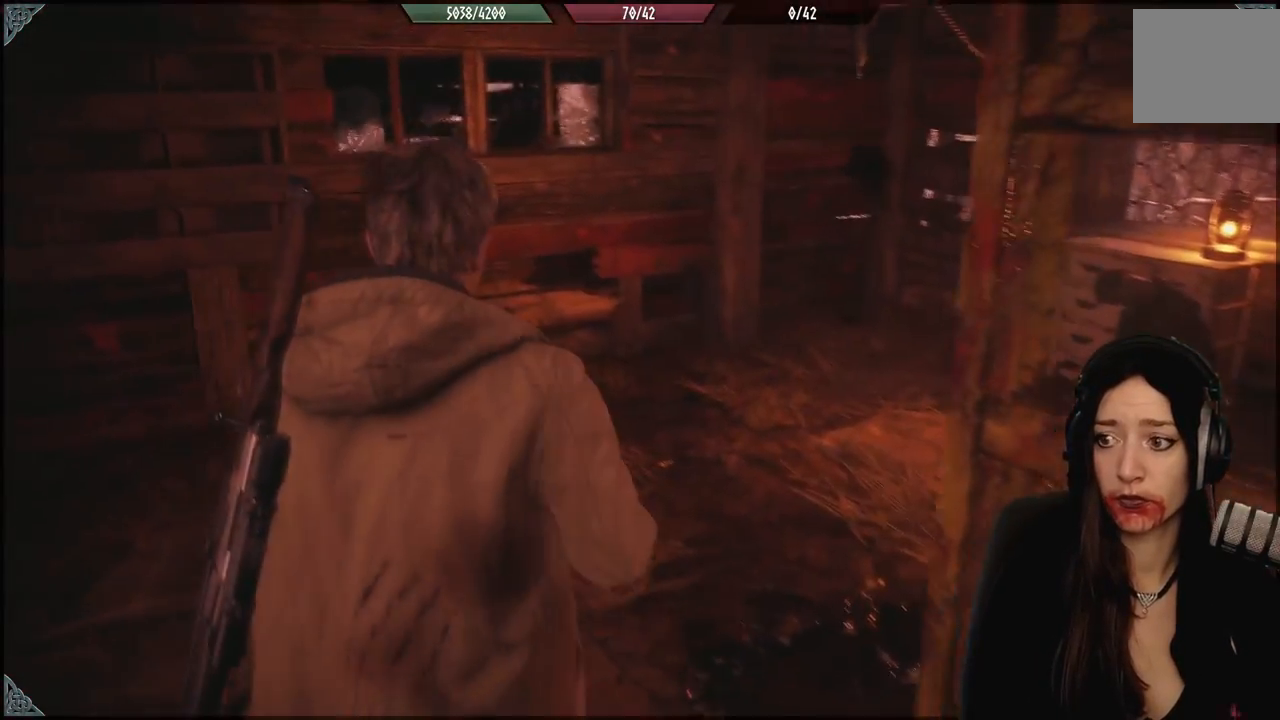
{"dt_ms": 500, "buttons": [], "left_stick": "up", "right_stick": "right", "events": [[33, "right_stick", "right"]]}
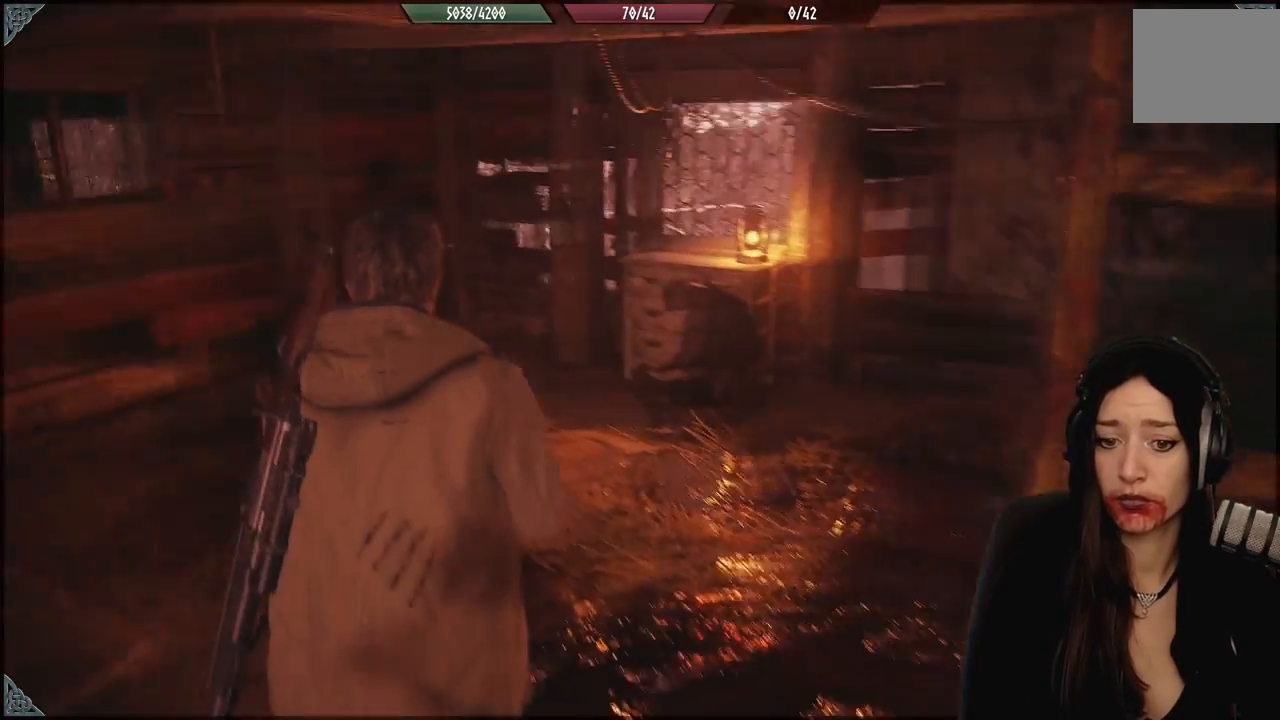
{"dt_ms": 500, "buttons": [], "left_stick": "up-left", "right_stick": "center", "events": [[17, "left_stick", "up-left"], [383, "right_stick", "center"]]}
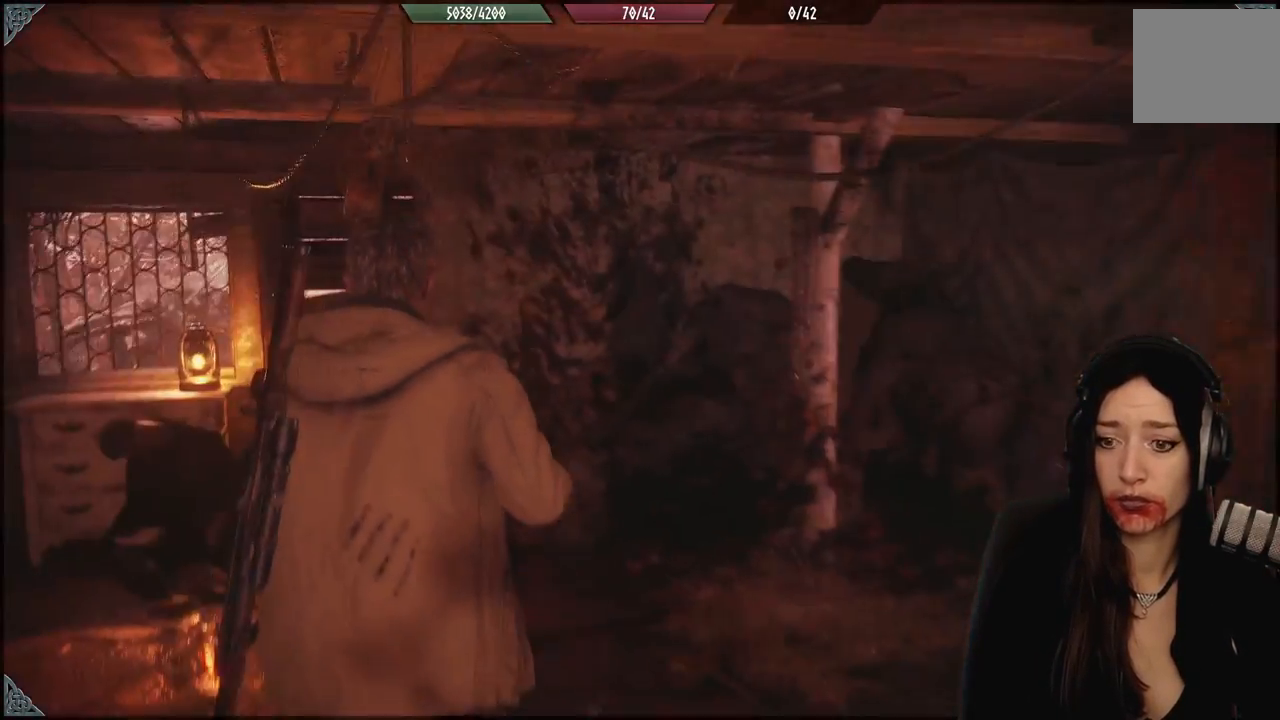
{"dt_ms": 500, "buttons": [], "left_stick": "up-left", "right_stick": "down-right", "events": [[33, "X", "down"], [133, "X", "up"], [433, "right_stick", "down-right"]]}
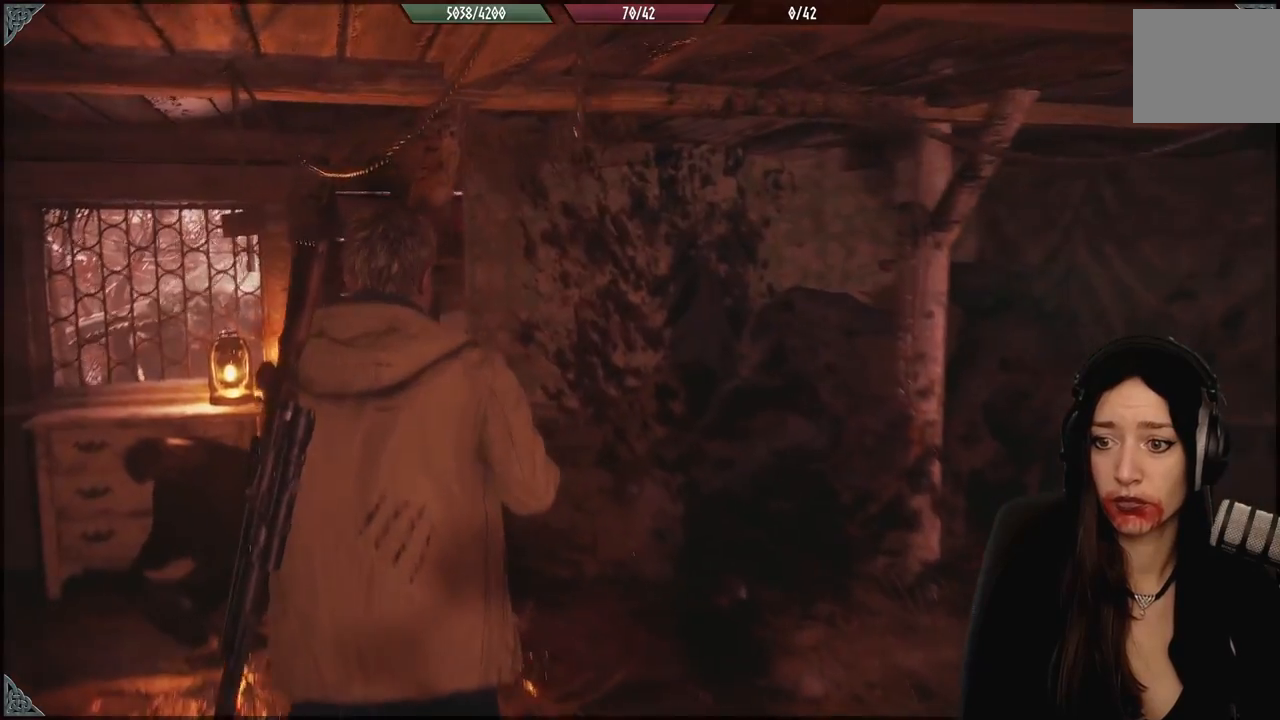
{"dt_ms": 500, "buttons": [], "left_stick": "up-left", "right_stick": "right", "events": [[317, "right_stick", "right"]]}
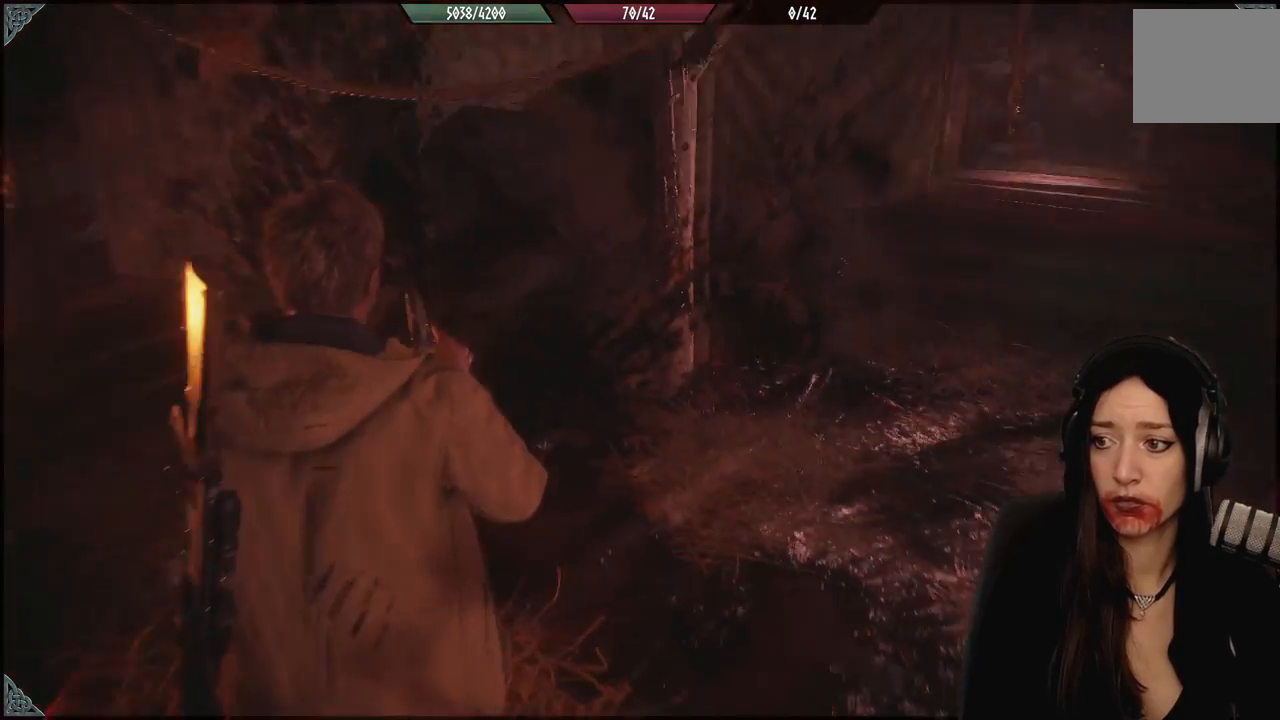
{"dt_ms": 500, "buttons": [], "left_stick": "center", "right_stick": "center", "events": [[417, "left_stick", "center"], [417, "right_stick", "center"]]}
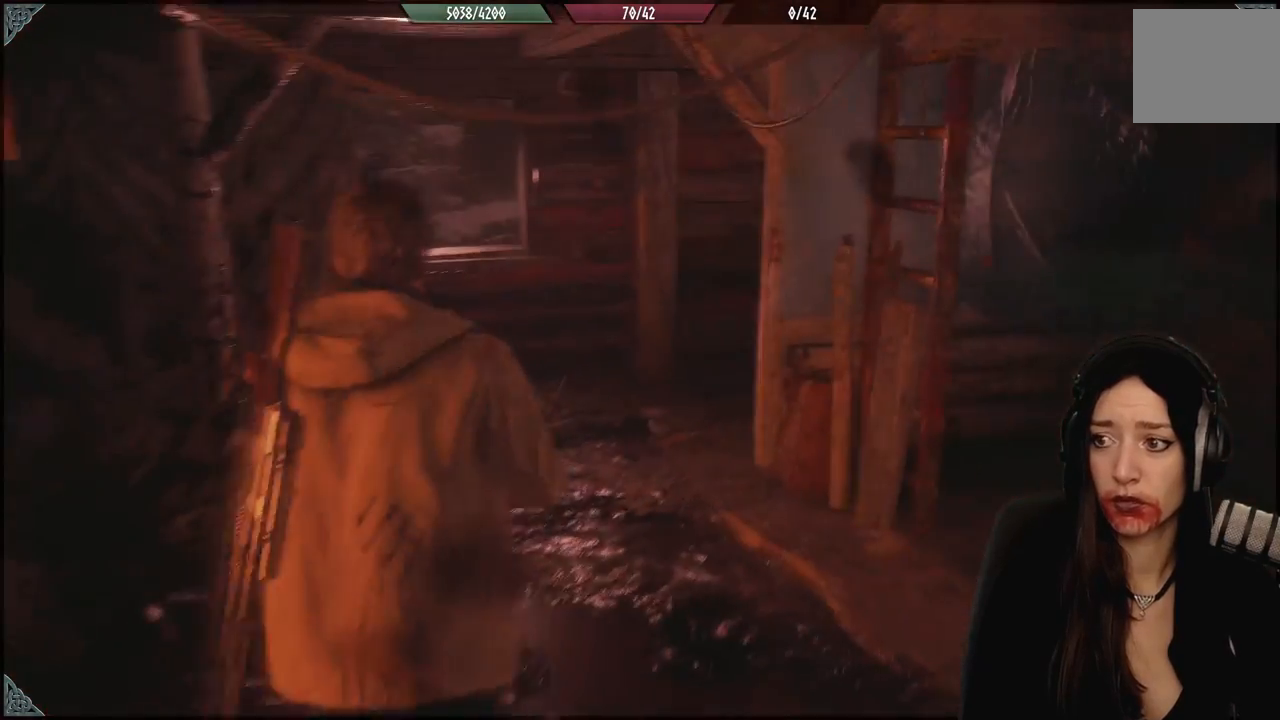
{"dt_ms": 500, "buttons": [], "left_stick": "center", "right_stick": "right", "events": [[317, "right_stick", "right"]]}
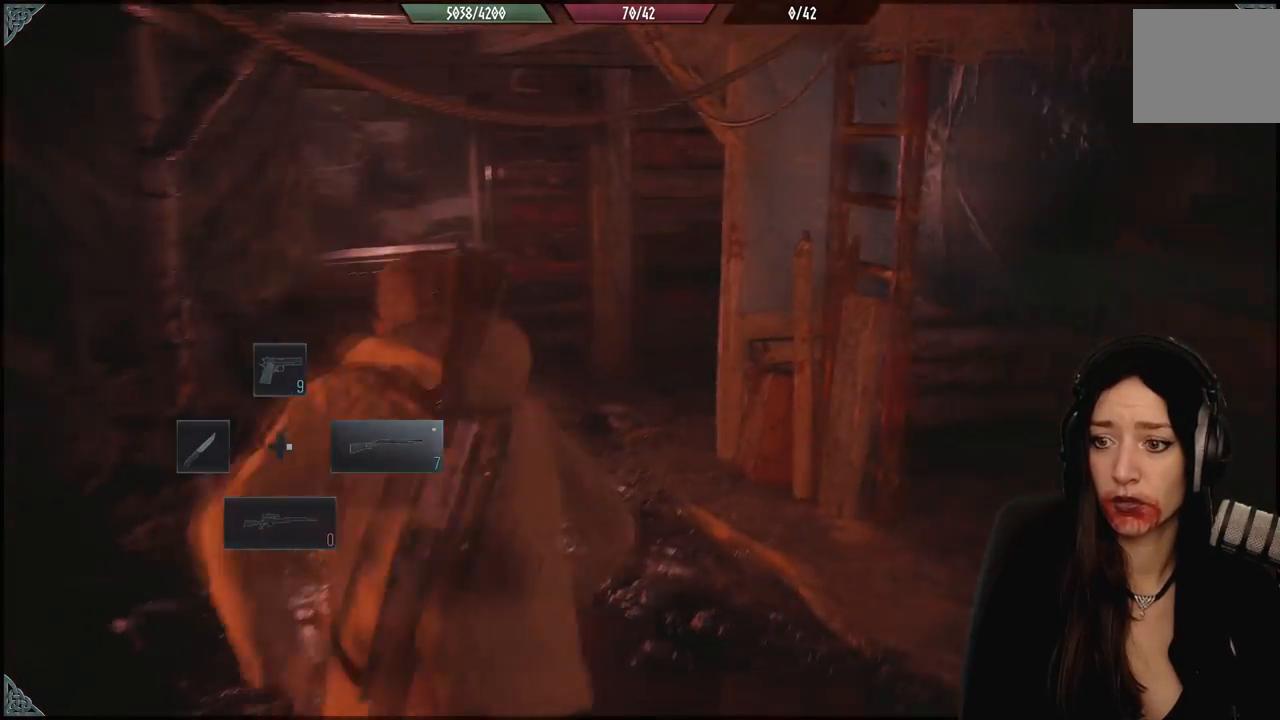
{"dt_ms": 500, "buttons": [], "left_stick": "center", "right_stick": "center", "events": [[467, "right_stick", "center"]]}
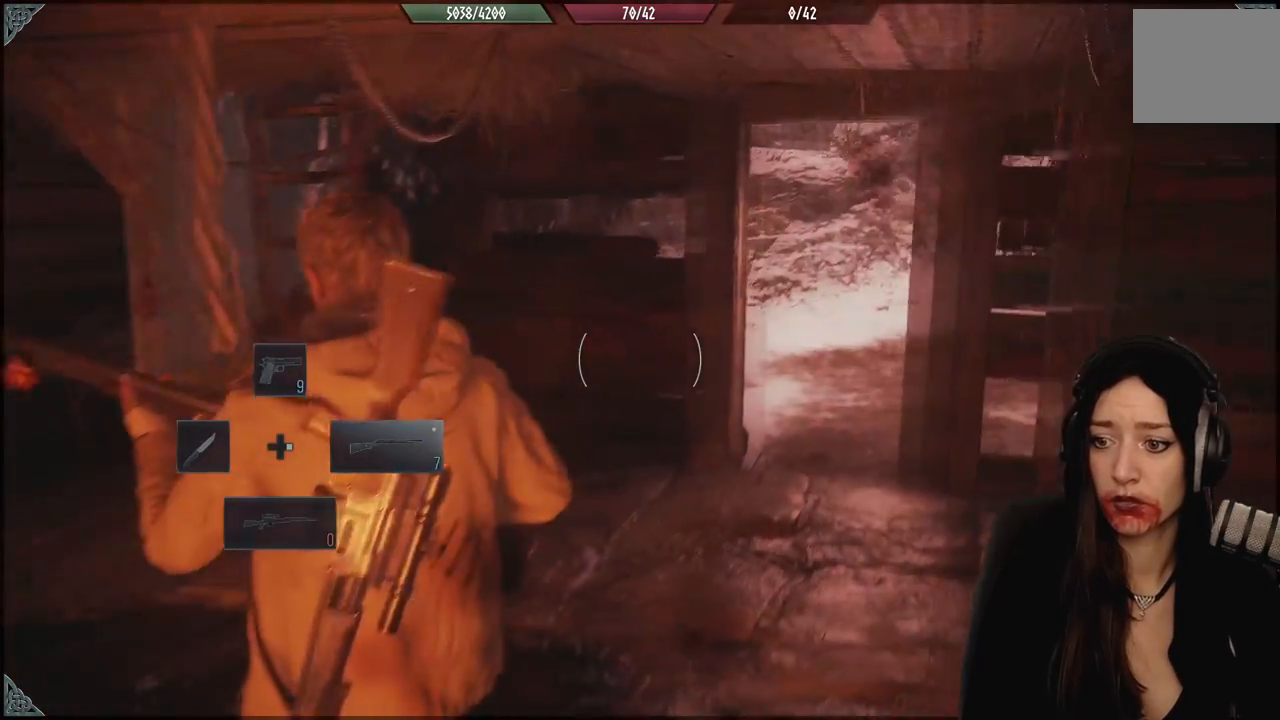
{"dt_ms": 500, "buttons": [], "left_stick": "up", "right_stick": "center", "events": [[33, "left_stick", "up"]]}
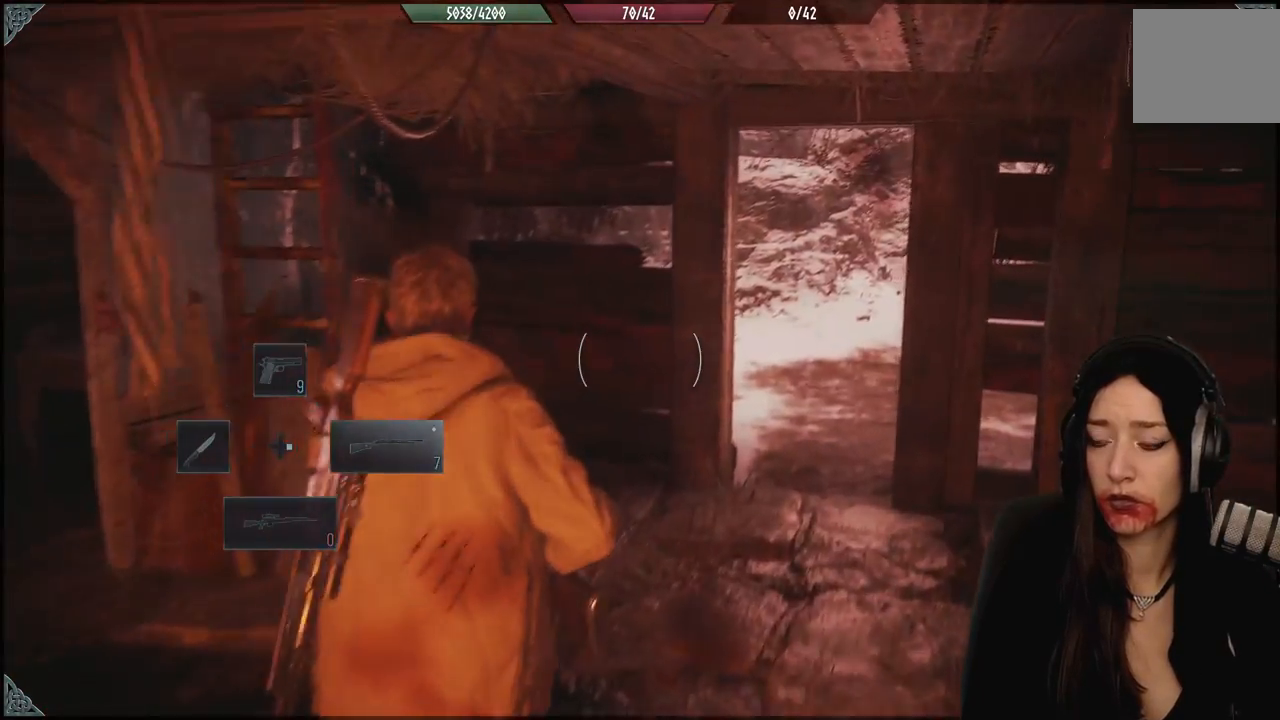
{"dt_ms": 500, "buttons": [], "left_stick": "up-left", "right_stick": "center", "events": [[33, "right_stick", "right"], [400, "left_stick", "up-left"], [400, "right_stick", "center"]]}
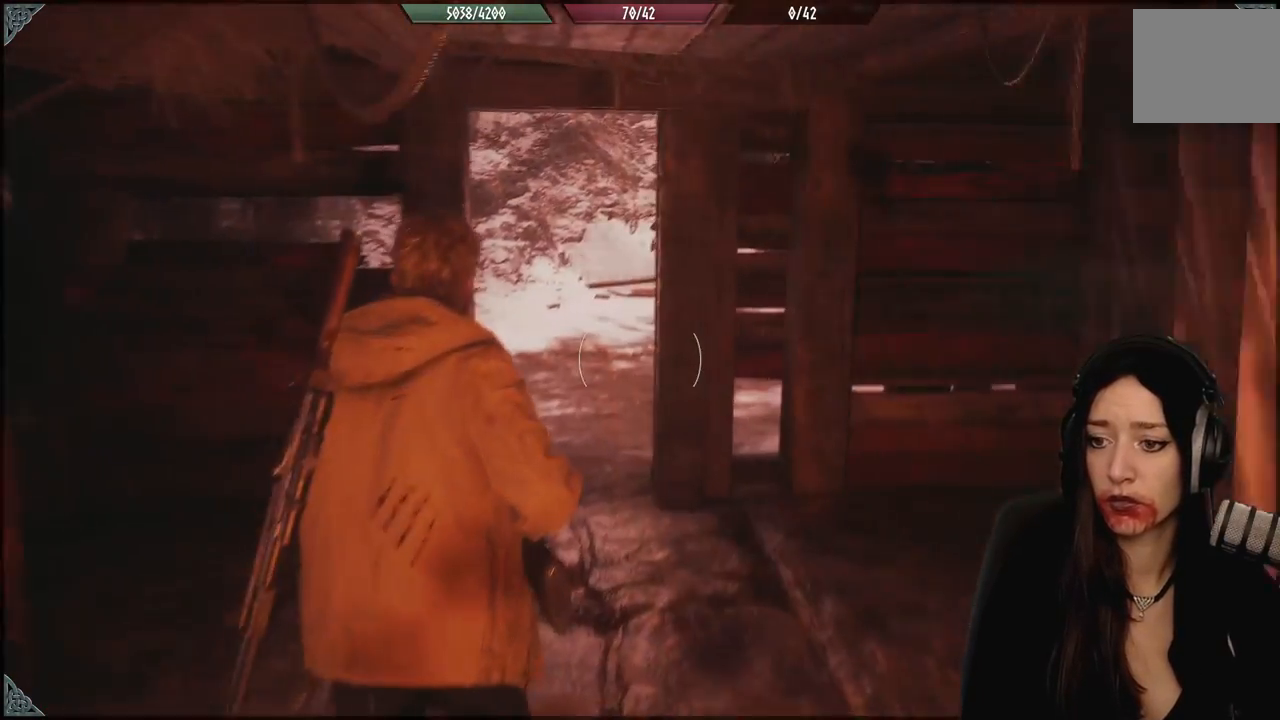
{"dt_ms": 500, "buttons": [], "left_stick": "up-left", "right_stick": "center", "events": []}
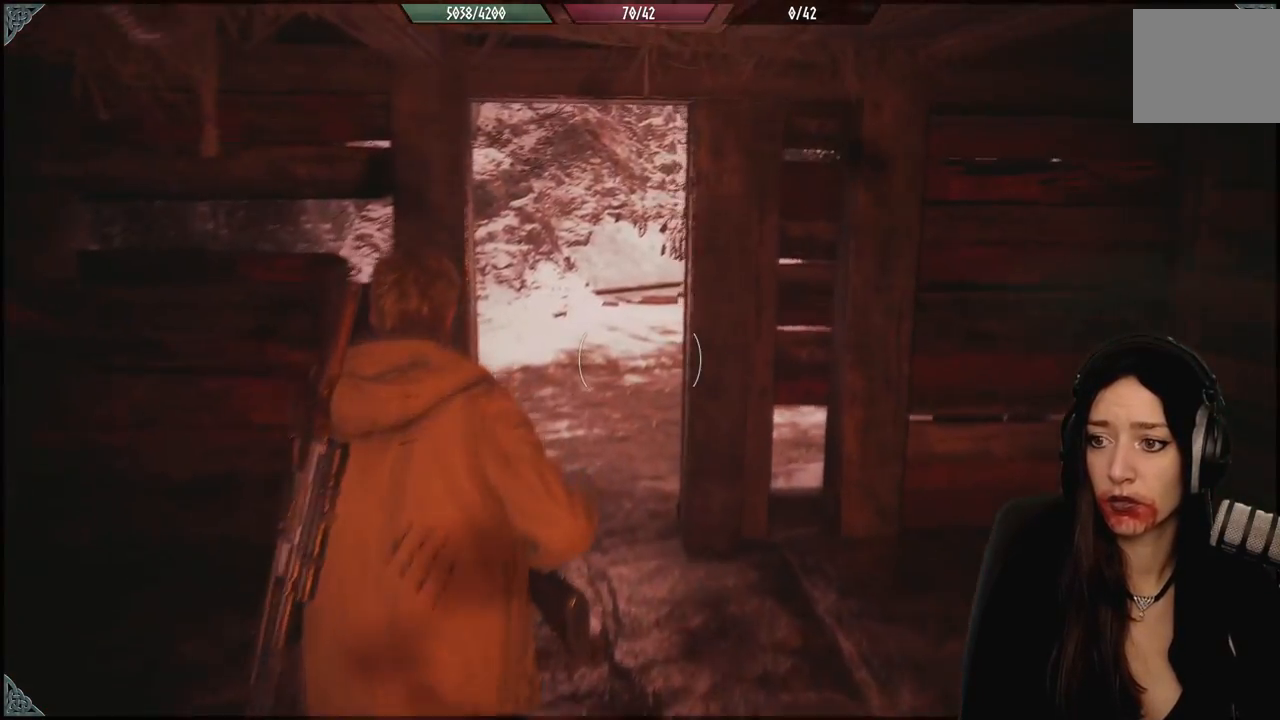
{"dt_ms": 1000, "buttons": [], "left_stick": "up-left", "right_stick": "up-left", "events": [[100, "right_stick", "right"], [850, "right_stick", "center"], [867, "left_stick", "left"], [933, "right_stick", "up-left"], [967, "left_stick", "up-left"]]}
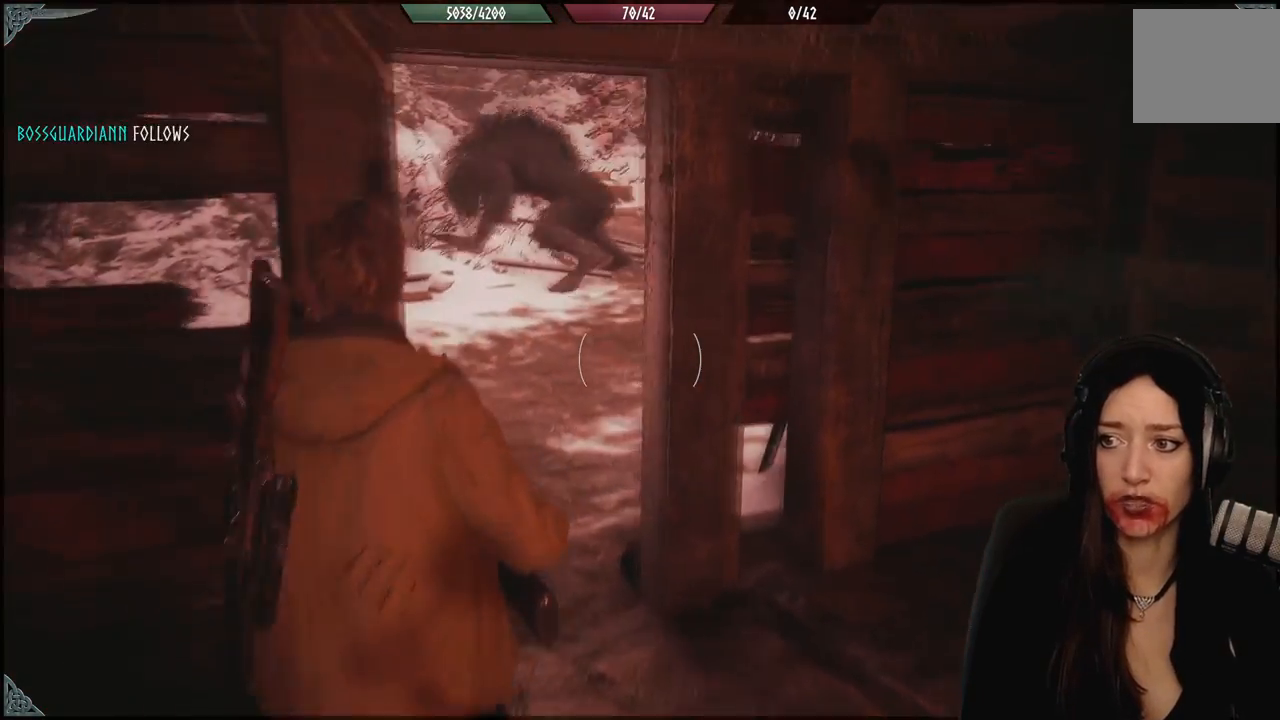
{"dt_ms": 1000, "buttons": ["L2"], "left_stick": "down", "right_stick": "center", "events": [[50, "left_stick", "up"], [117, "right_stick", "center"], [250, "left_stick", "up-left"], [317, "right_stick", "up-left"], [517, "right_stick", "center"], [550, "L2", "down"], [633, "left_stick", "down-left"], [717, "right_stick", "right"], [767, "left_stick", "down-right"], [850, "left_stick", "center"], [883, "right_stick", "center"], [983, "left_stick", "down"]]}
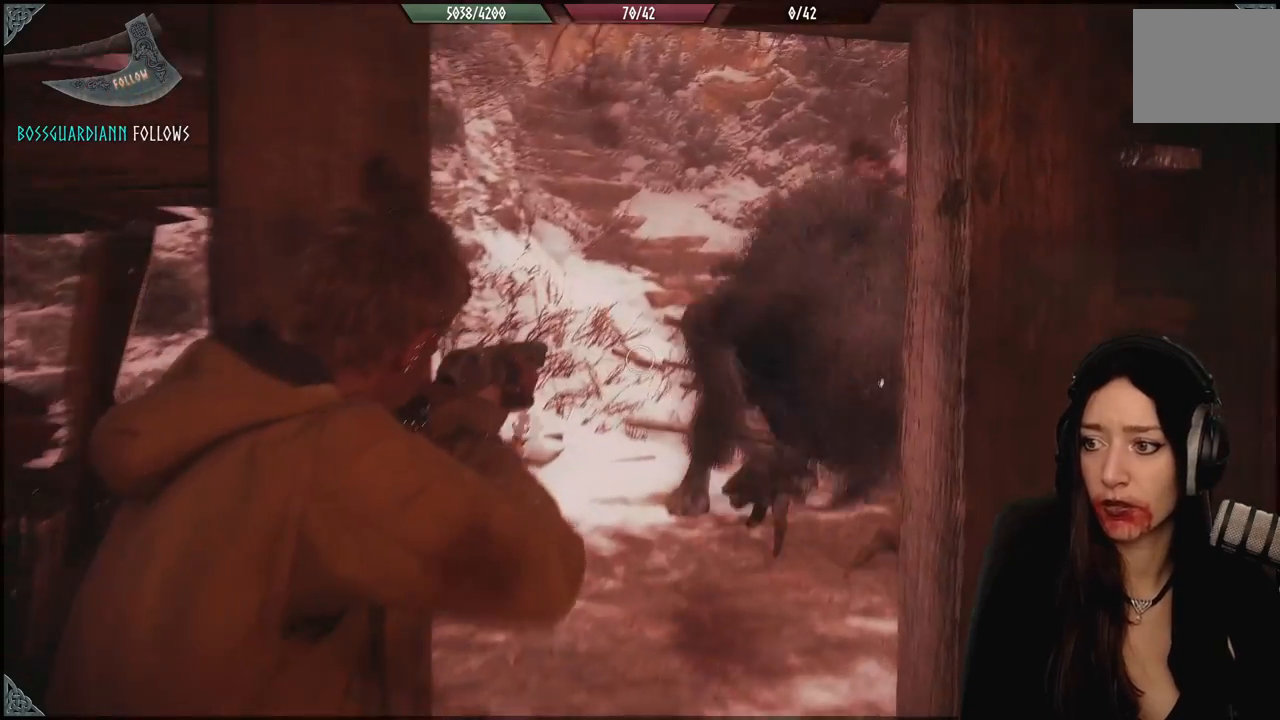
{"dt_ms": 1000, "buttons": [], "left_stick": "down", "right_stick": "down-left", "events": [[33, "right_stick", "down-right"], [183, "right_stick", "right"], [400, "right_stick", "down-right"], [467, "R2", "down"], [550, "right_stick", "center"], [583, "R2", "up"], [633, "L2", "up"], [717, "right_stick", "down"], [900, "right_stick", "down-left"]]}
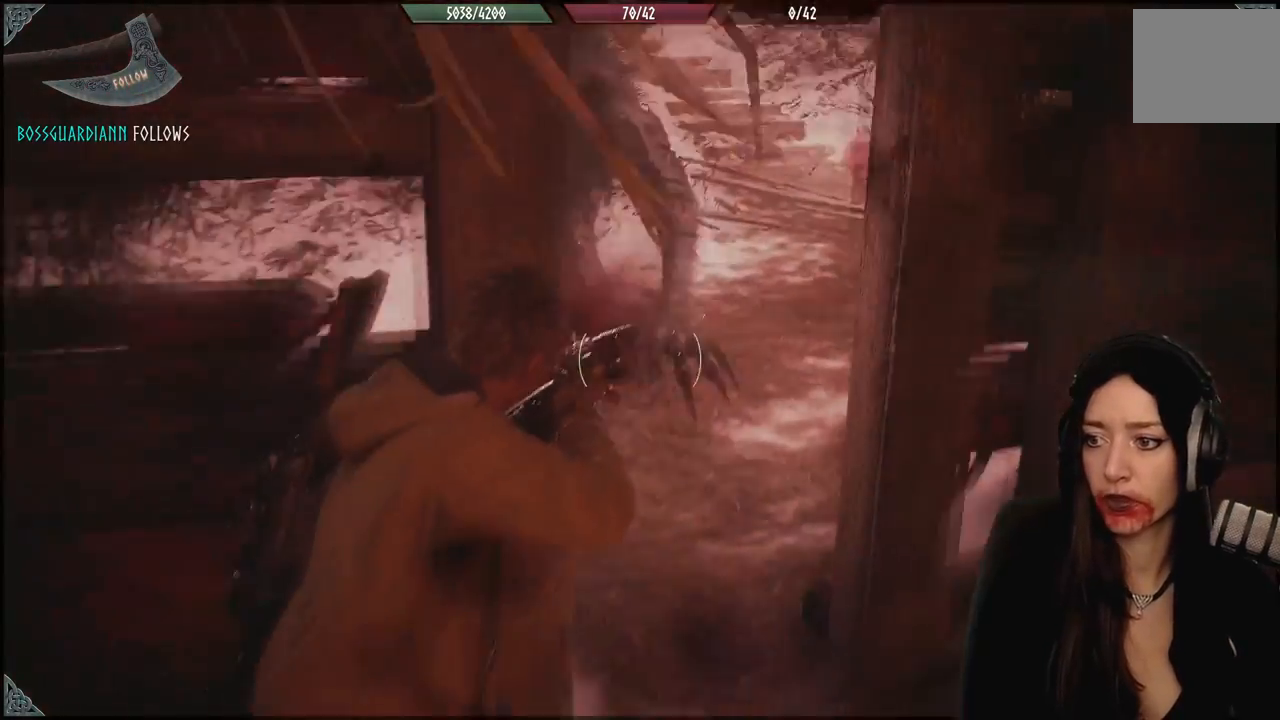
{"dt_ms": 500, "buttons": ["L2"], "left_stick": "down", "right_stick": "up-left", "events": [[33, "left_stick", "down-right"], [83, "right_stick", "center"], [283, "right_stick", "up"], [300, "left_stick", "down"], [417, "right_stick", "up-left"], [467, "L2", "down"]]}
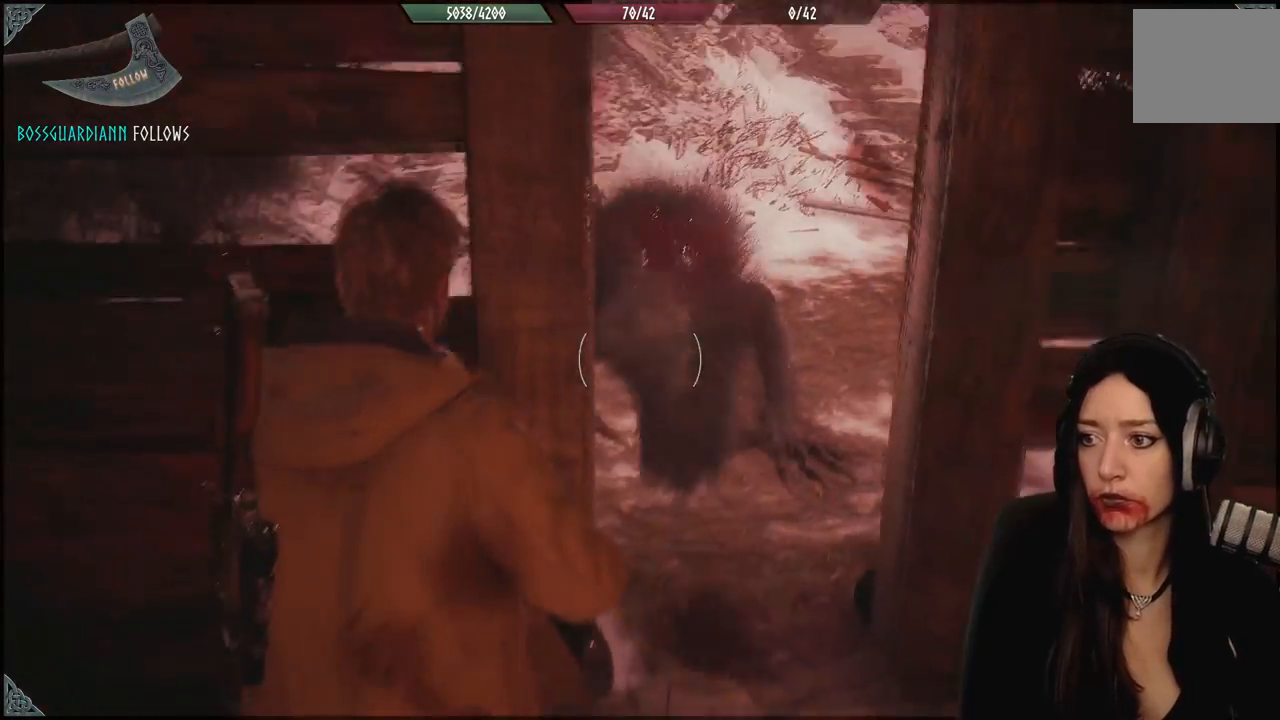
{"dt_ms": 500, "buttons": ["L2"], "left_stick": "down-right", "right_stick": "up", "events": [[83, "right_stick", "center"], [200, "left_stick", "down-right"], [300, "right_stick", "up"]]}
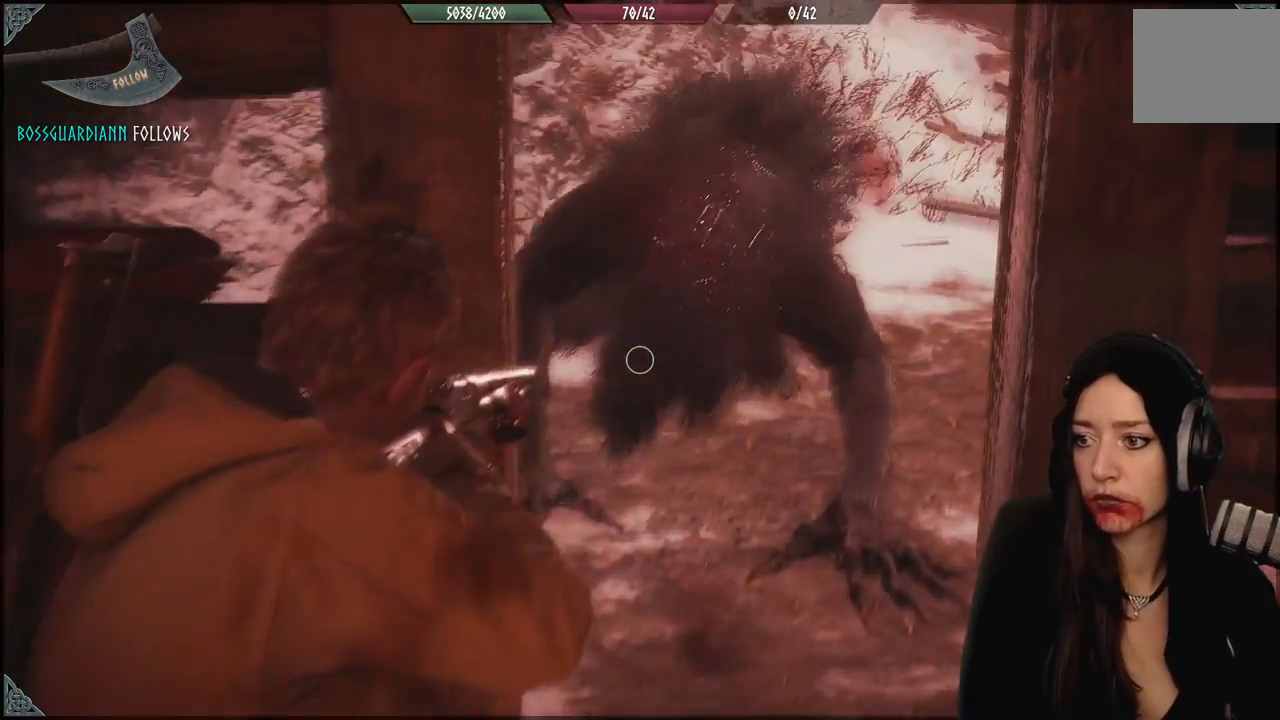
{"dt_ms": 500, "buttons": [], "left_stick": "down", "right_stick": "center", "events": [[17, "left_stick", "down"], [150, "R2", "down"], [200, "right_stick", "center"], [217, "left_stick", "down-left"], [267, "R2", "up"], [367, "left_stick", "down"], [467, "L2", "up"]]}
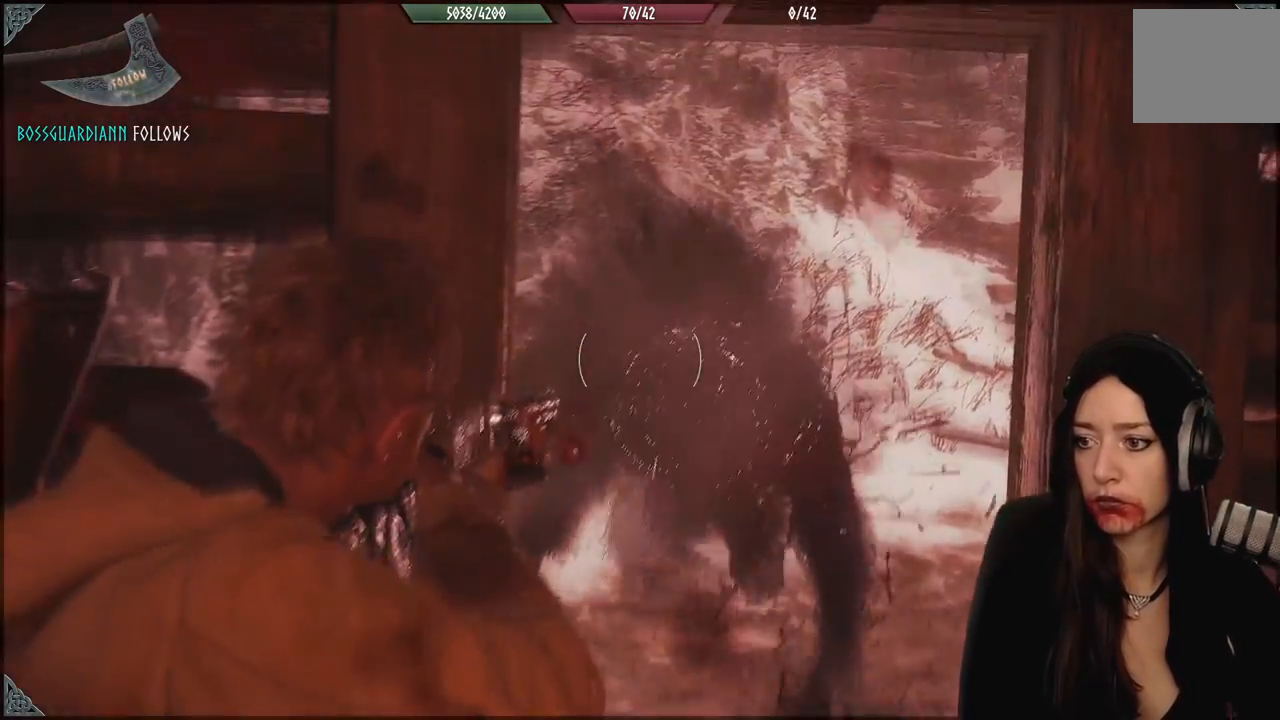
{"dt_ms": 500, "buttons": [], "left_stick": "up-left", "right_stick": "center", "events": [[217, "left_stick", "center"], [333, "right_stick", "down"], [467, "left_stick", "up-left"], [500, "right_stick", "center"]]}
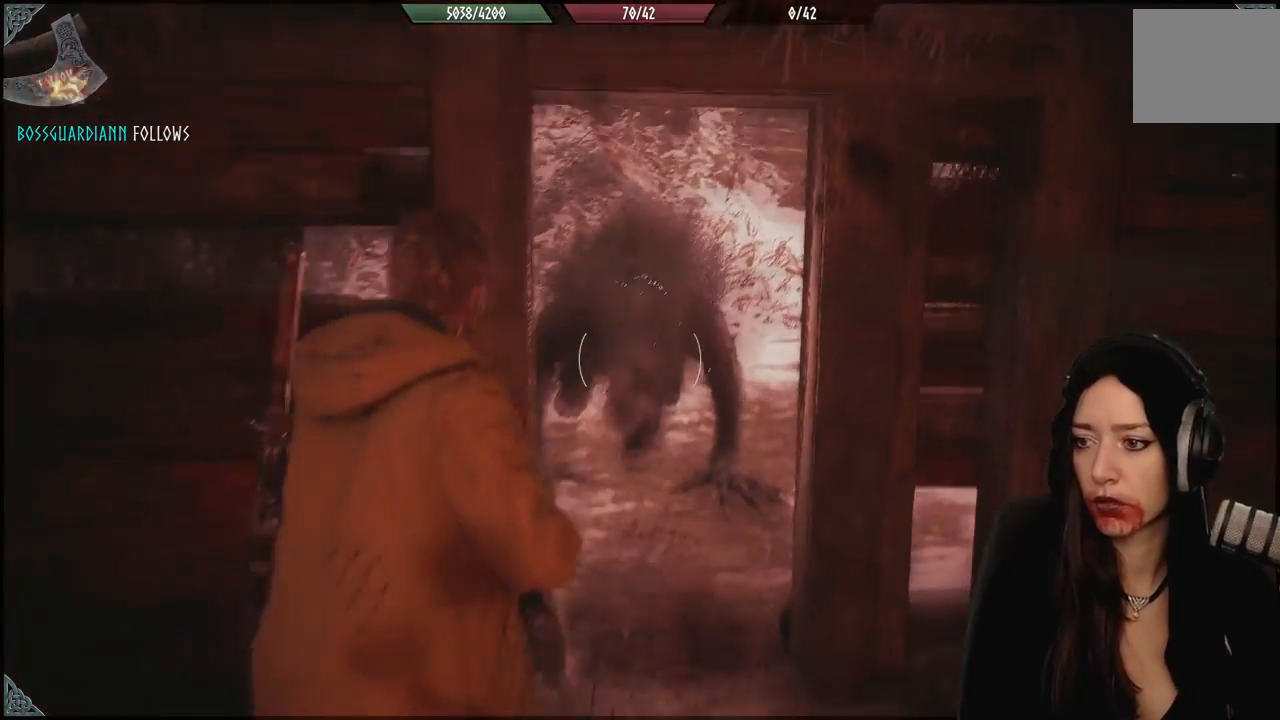
{"dt_ms": 1000, "buttons": ["L2"], "left_stick": "up-right", "right_stick": "right", "events": [[183, "L2", "down"], [233, "right_stick", "up"], [267, "left_stick", "up-right"], [333, "left_stick", "up"], [417, "right_stick", "up-left"], [533, "right_stick", "up"], [633, "right_stick", "up-right"], [717, "left_stick", "up-left"], [833, "right_stick", "right"], [950, "left_stick", "up-right"]]}
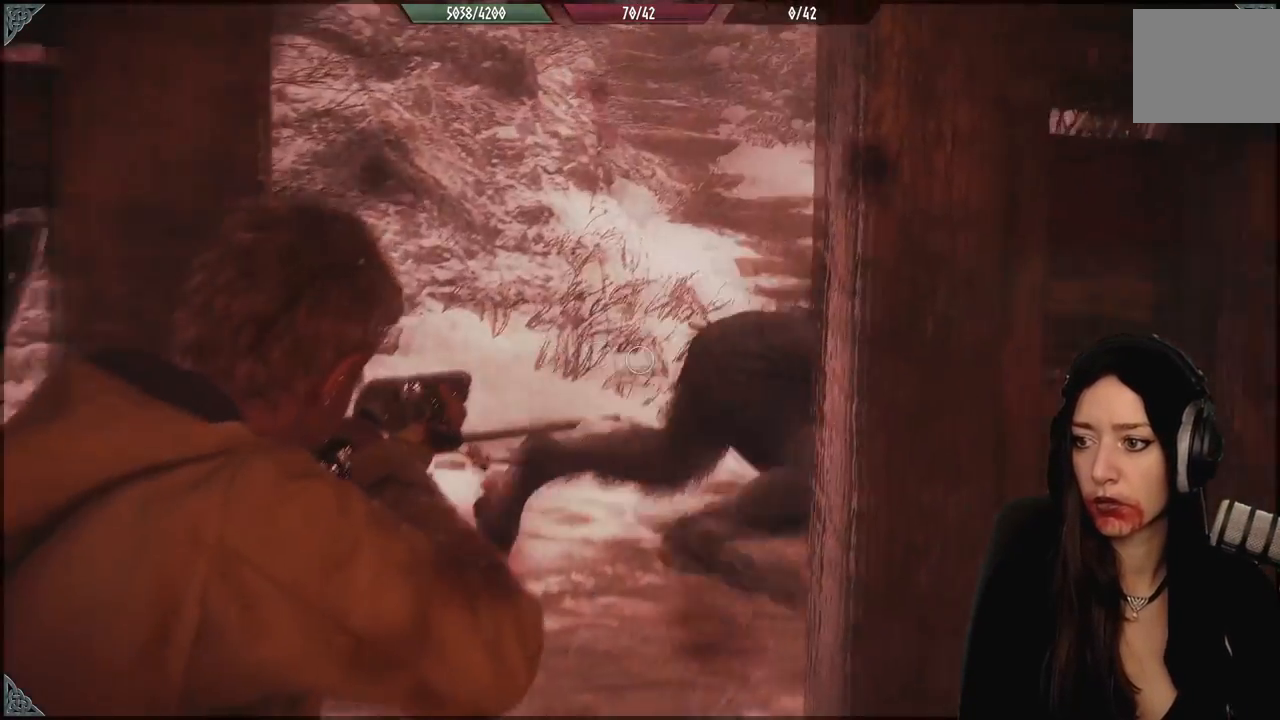
{"dt_ms": 500, "buttons": [], "left_stick": "left", "right_stick": "down-right", "events": [[117, "left_stick", "up"], [233, "L2", "up"], [267, "left_stick", "left"], [300, "right_stick", "center"], [483, "right_stick", "down-right"]]}
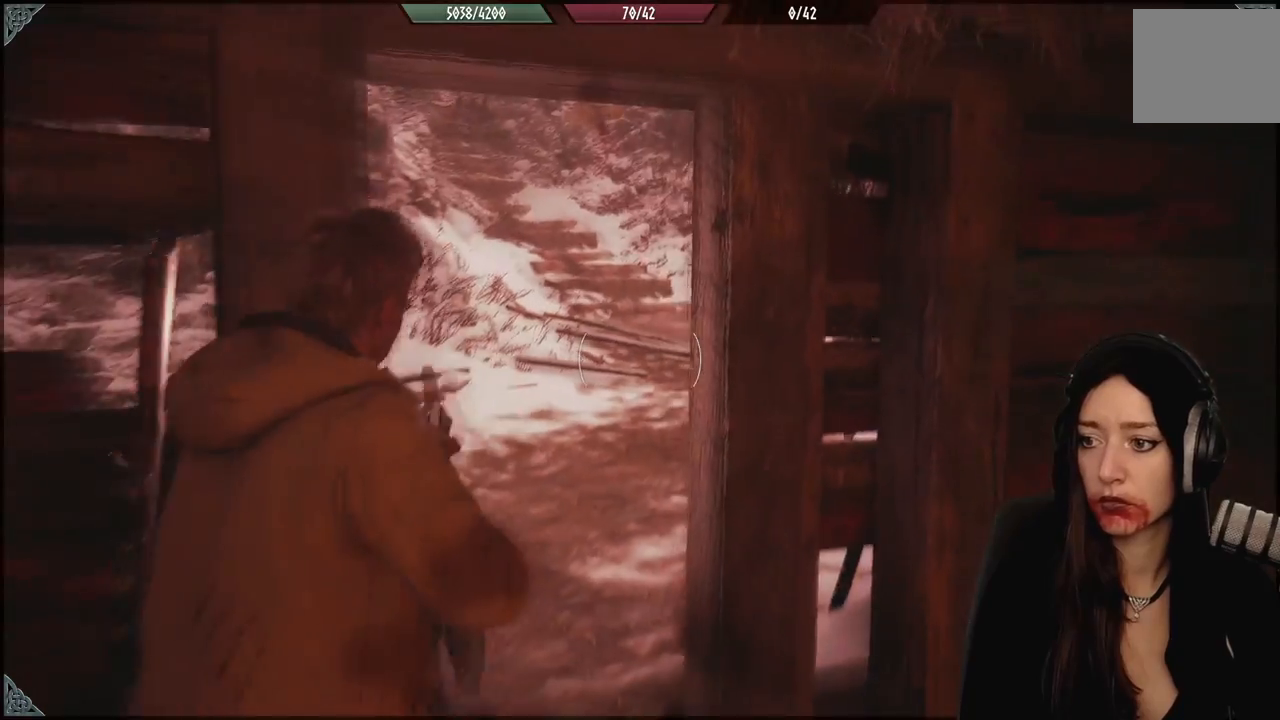
{"dt_ms": 500, "buttons": [], "left_stick": "up", "right_stick": "center", "events": [[133, "left_stick", "up"], [183, "right_stick", "center"]]}
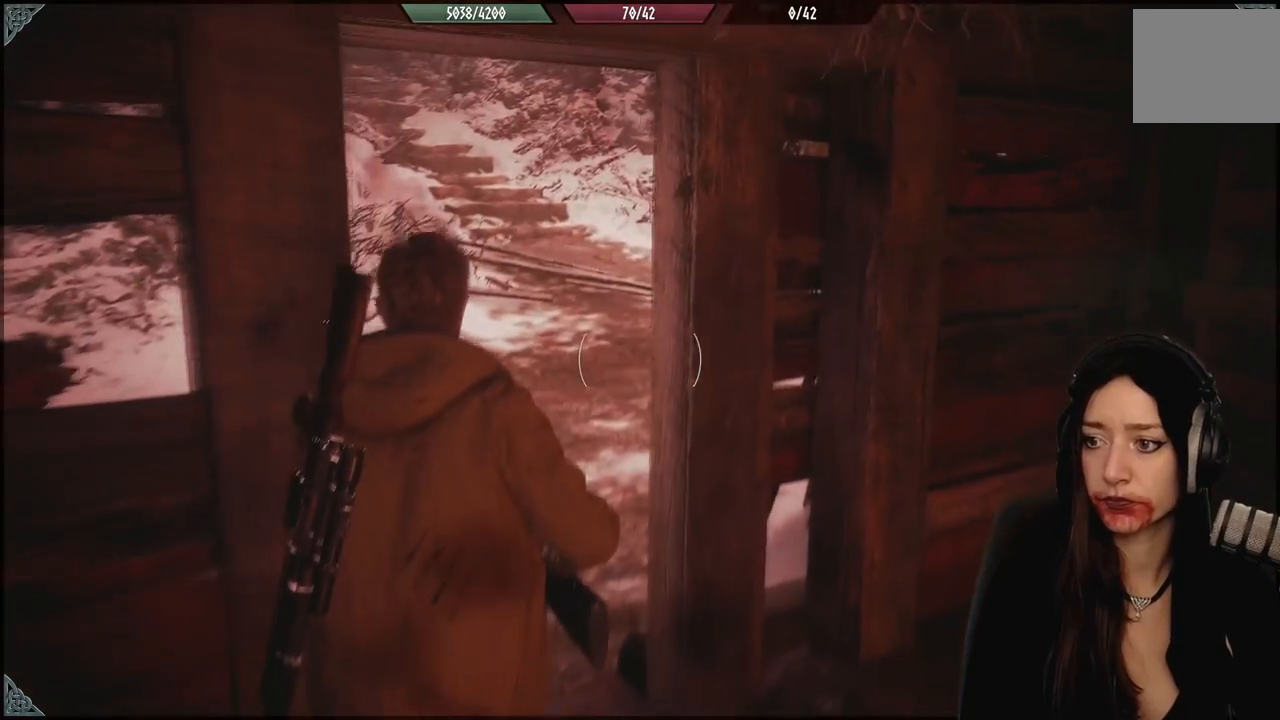
{"dt_ms": 500, "buttons": [], "left_stick": "up-left", "right_stick": "center", "events": [[67, "left_stick", "up-left"], [167, "right_stick", "right"], [417, "right_stick", "center"]]}
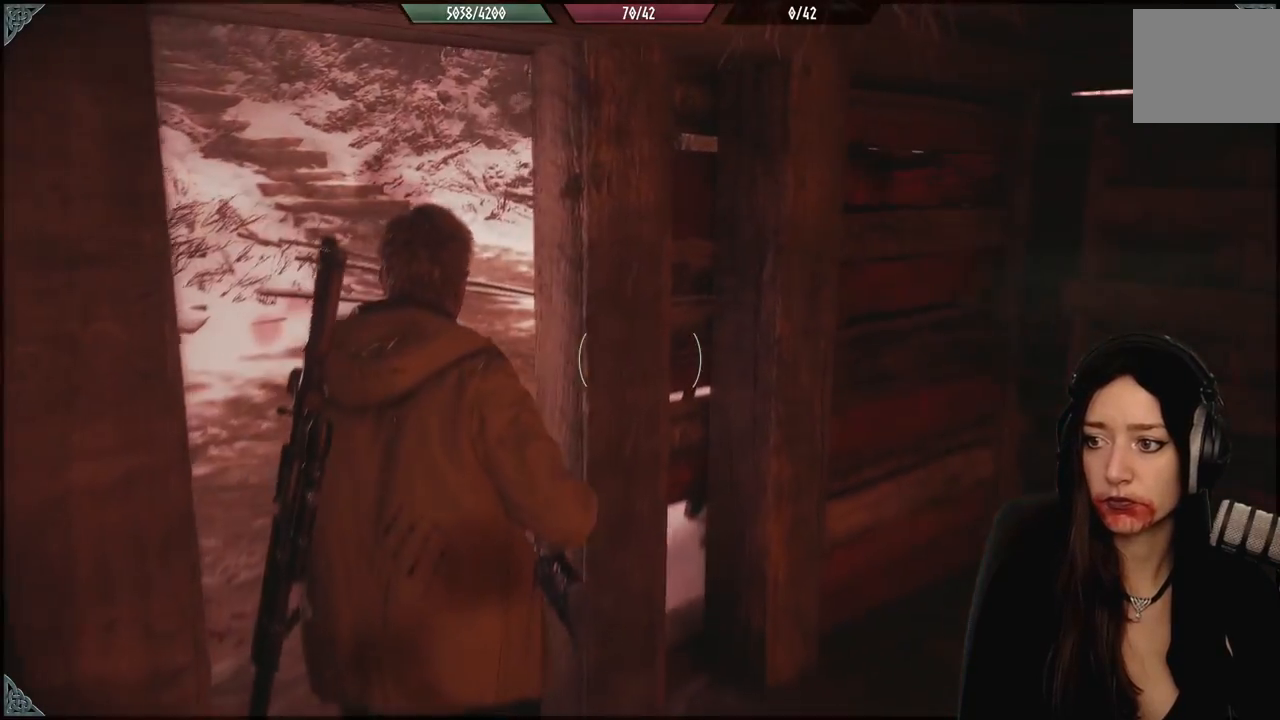
{"dt_ms": 500, "buttons": [], "left_stick": "up-left", "right_stick": "right", "events": [[450, "right_stick", "right"]]}
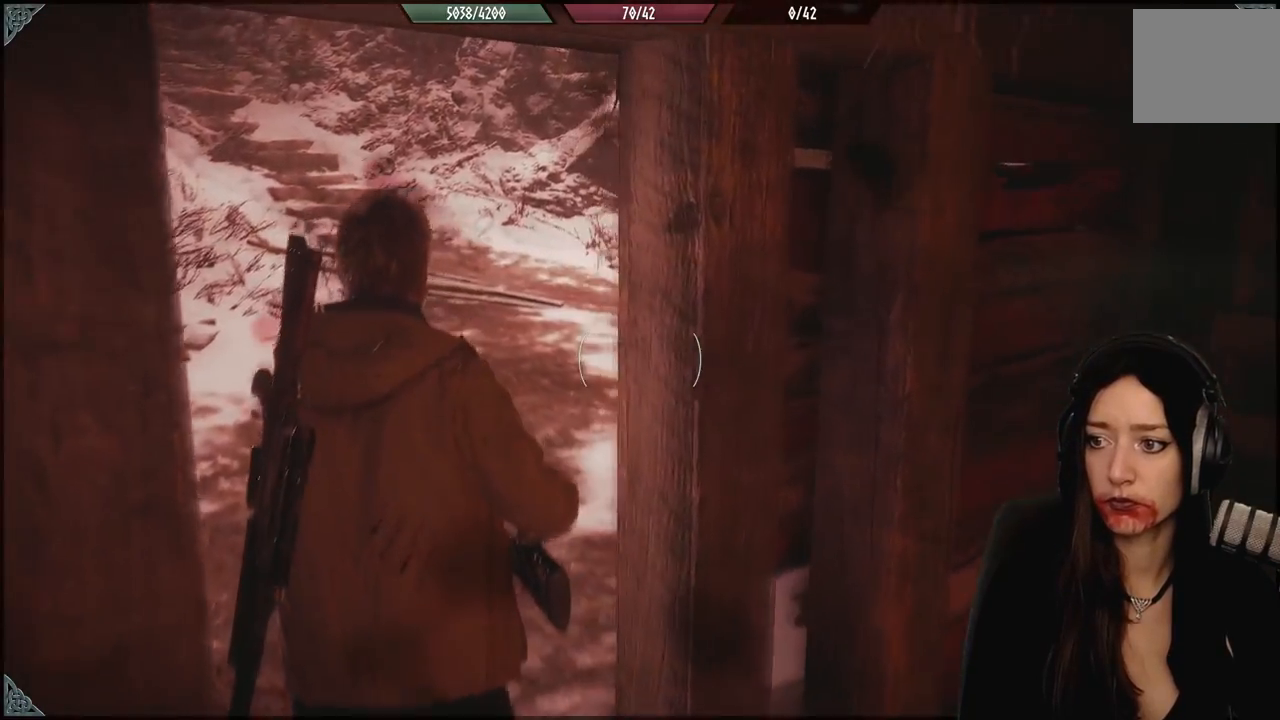
{"dt_ms": 500, "buttons": [], "left_stick": "up-left", "right_stick": "down-right", "events": [[500, "right_stick", "down-right"]]}